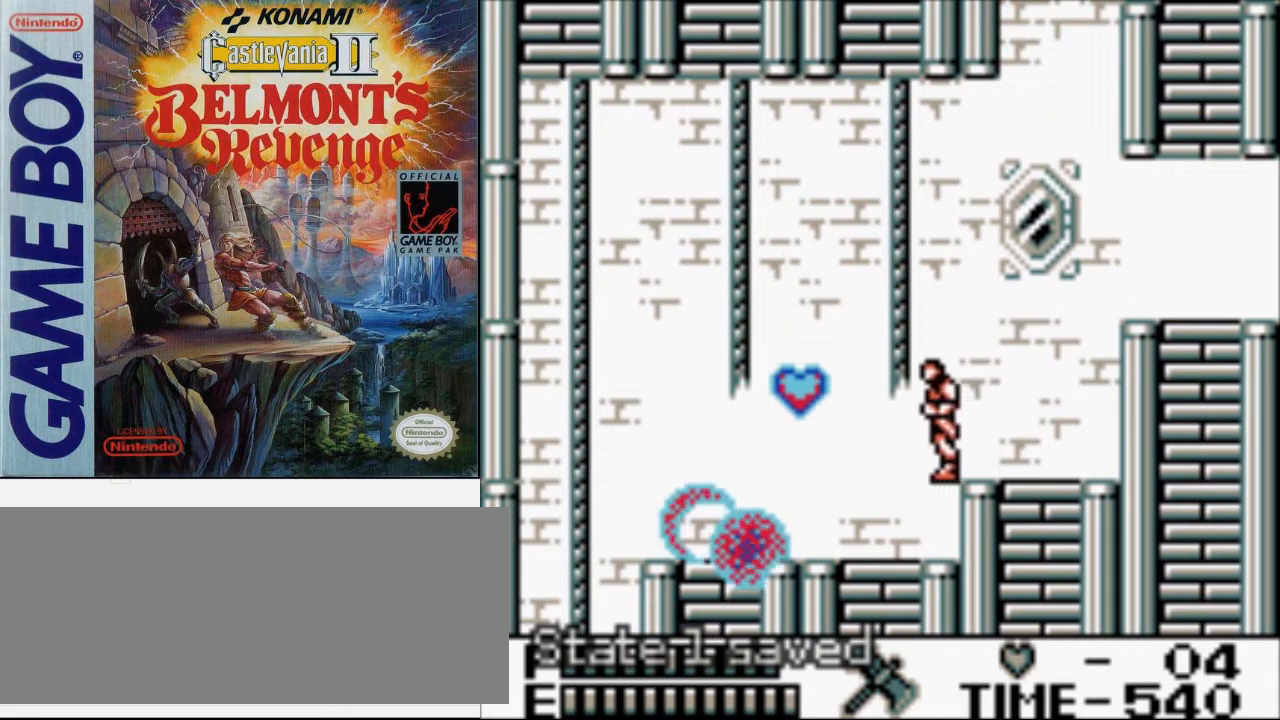
Gameplay with a controller (Nintendo layout); each line is a JSON object with the inputs held at the frame after it. "events" lists button and stick changes between this image and that frame as [ms after this image, input, new state], when the widget could be followed in between. Not read: L3 R3.
{"buttons": ["DPAD_LEFT"], "events": []}
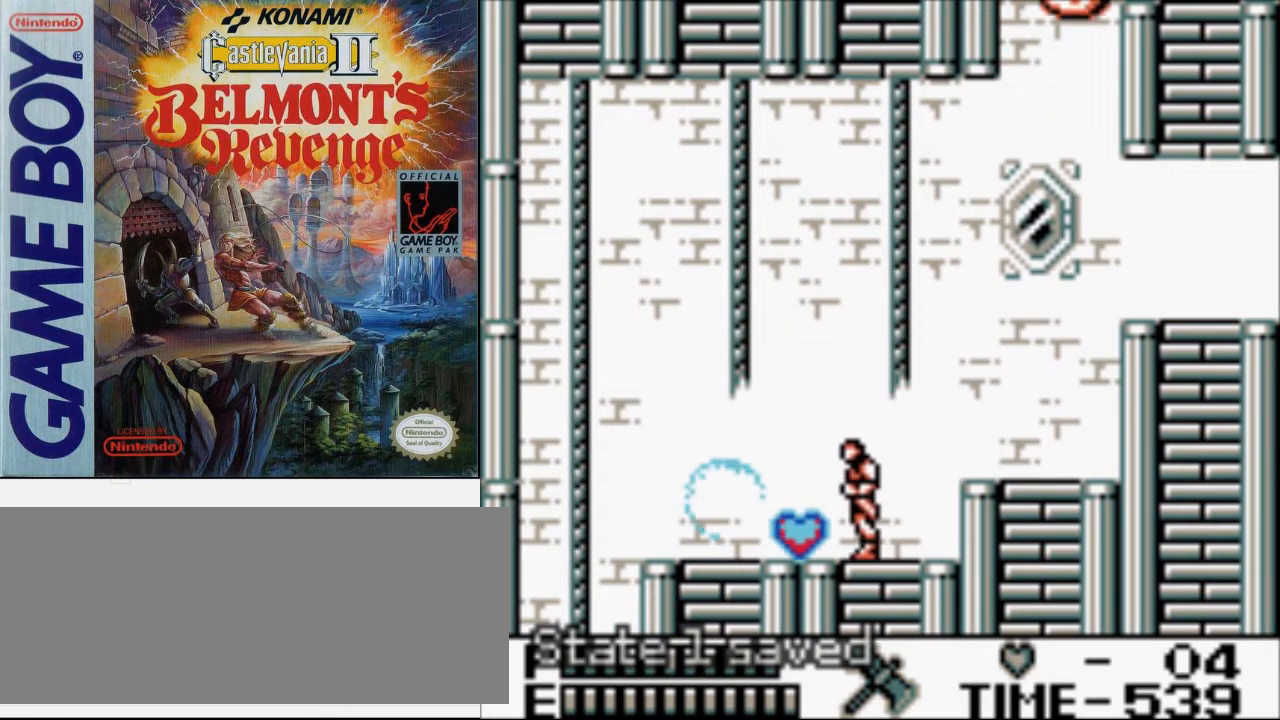
{"buttons": ["DPAD_LEFT"], "events": []}
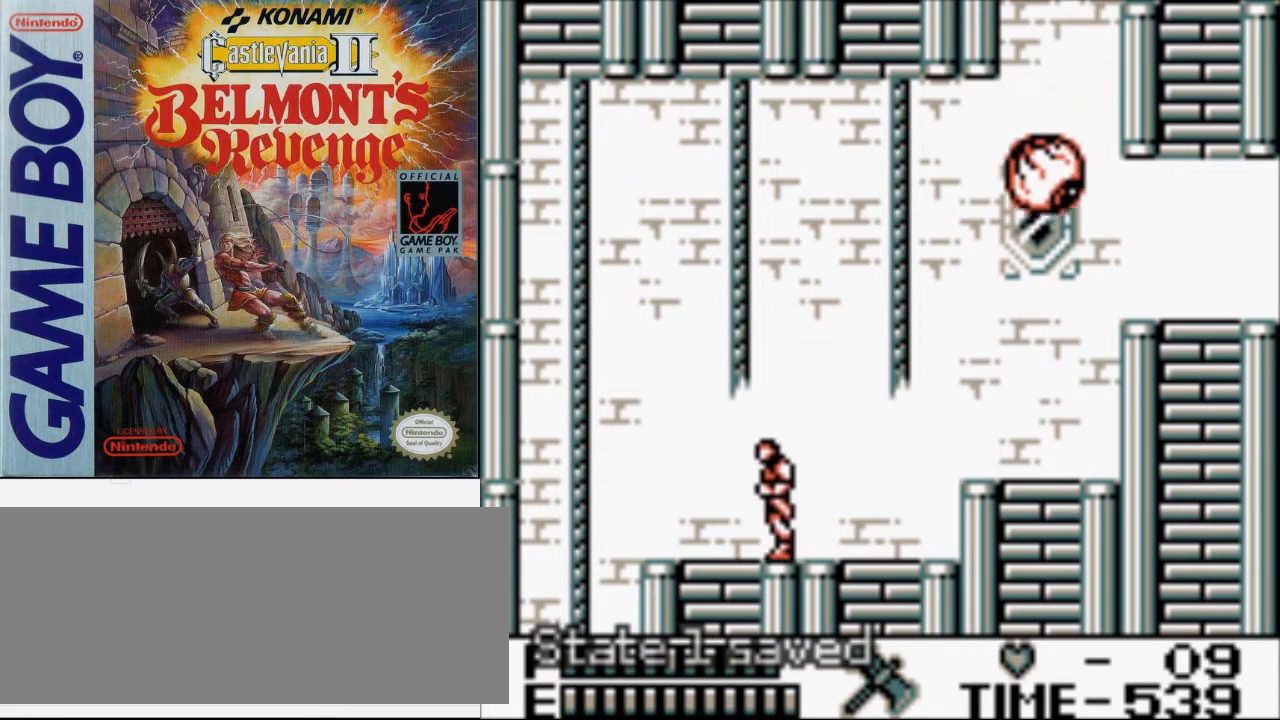
{"buttons": ["DPAD_LEFT"], "events": []}
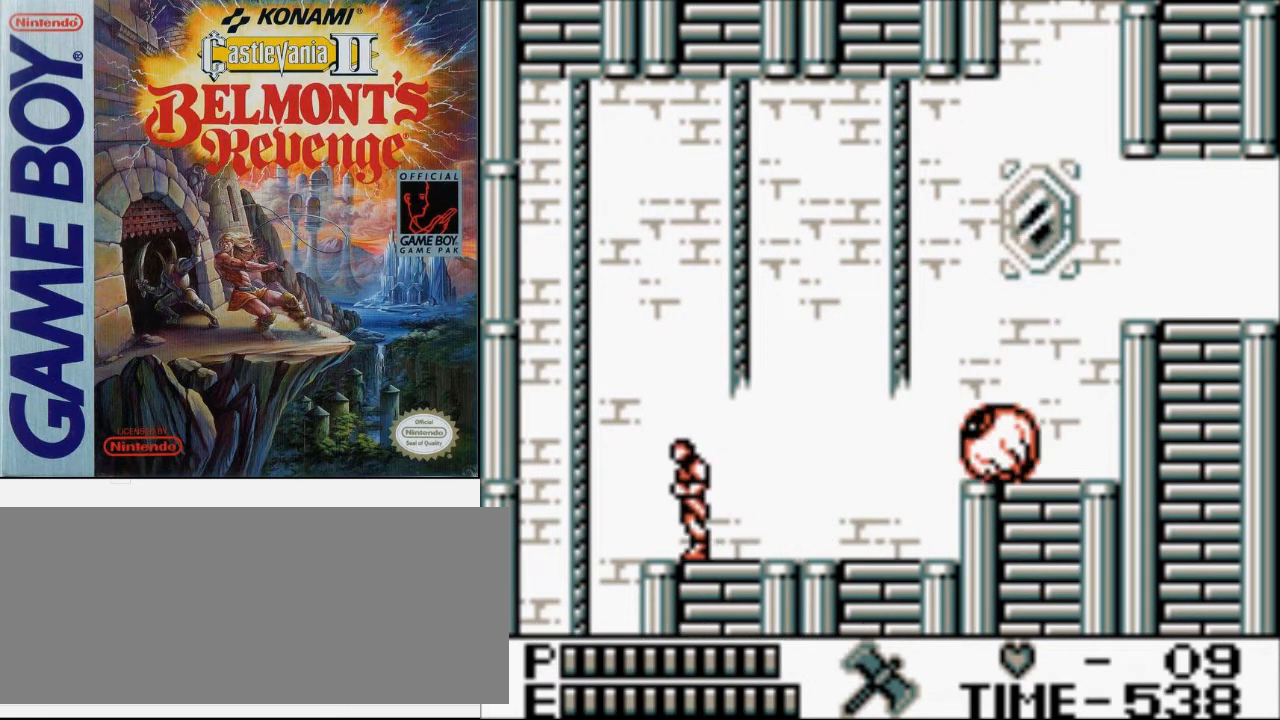
{"buttons": ["DPAD_DOWN", "DPAD_LEFT"], "events": [[500, "DPAD_DOWN", "down"]]}
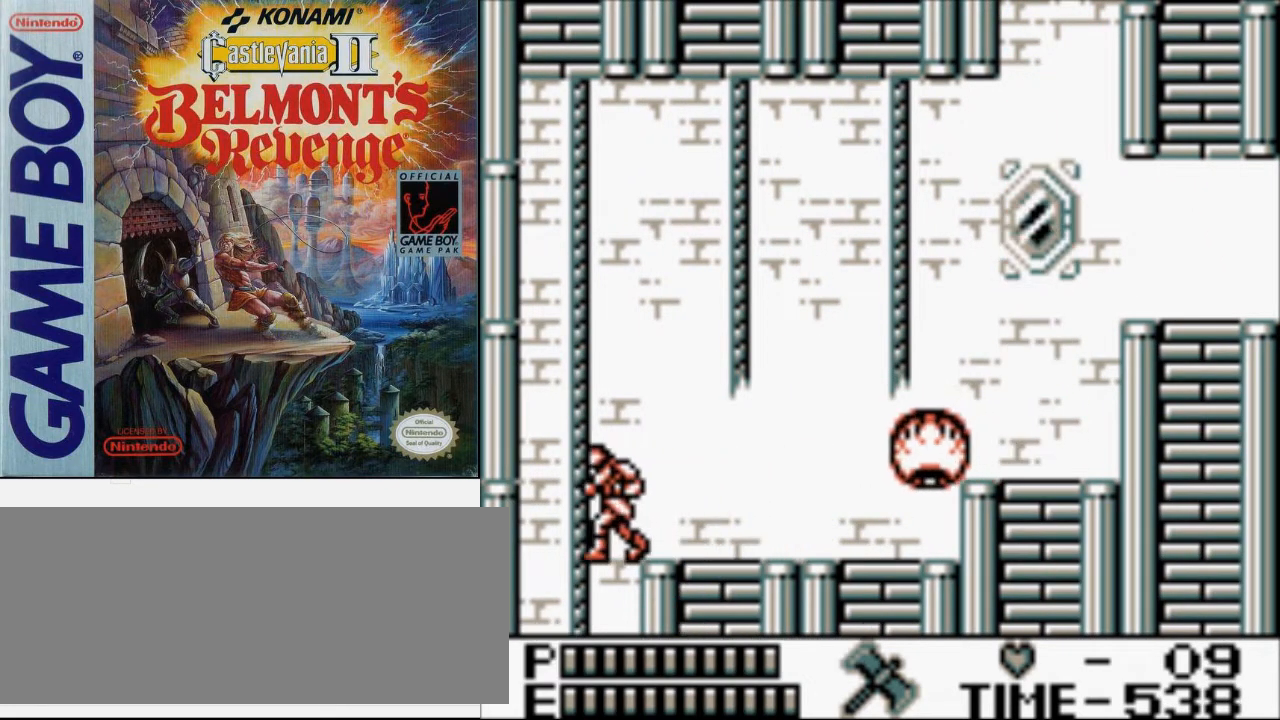
{"buttons": ["A", "DPAD_DOWN"], "events": [[67, "DPAD_LEFT", "up"], [100, "A", "down"]]}
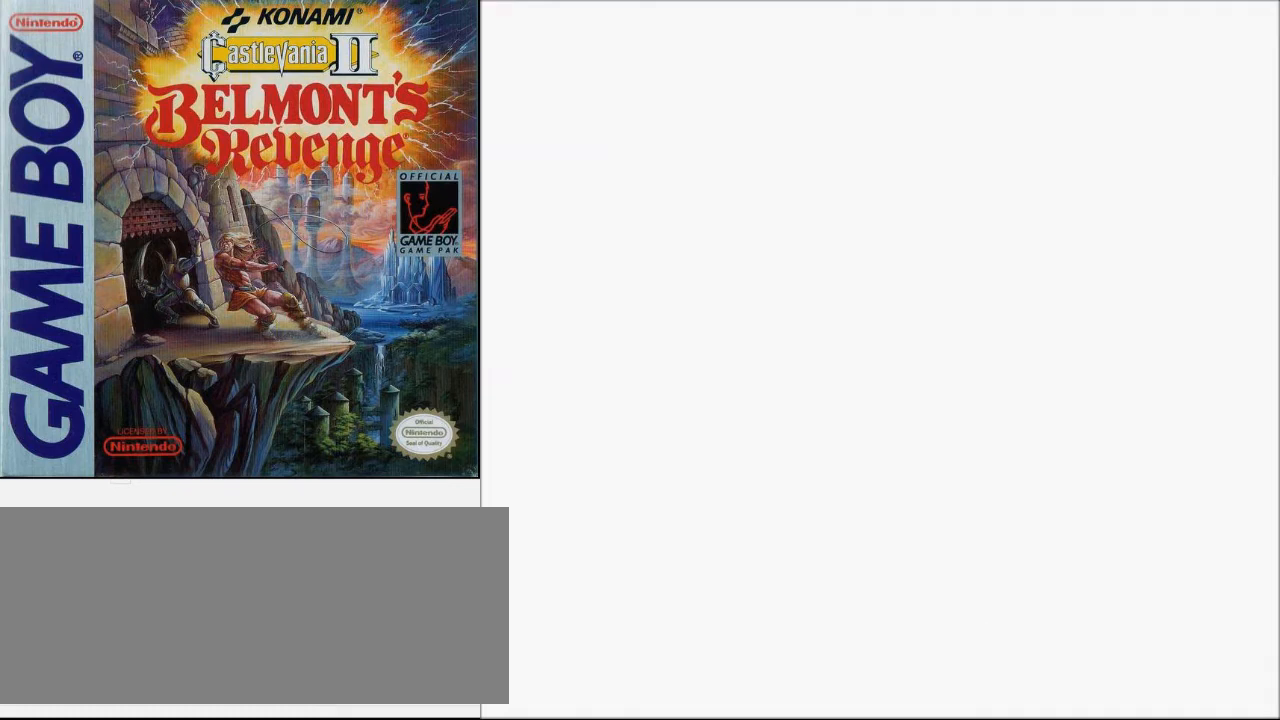
{"buttons": [], "events": [[333, "DPAD_DOWN", "up"], [367, "A", "up"]]}
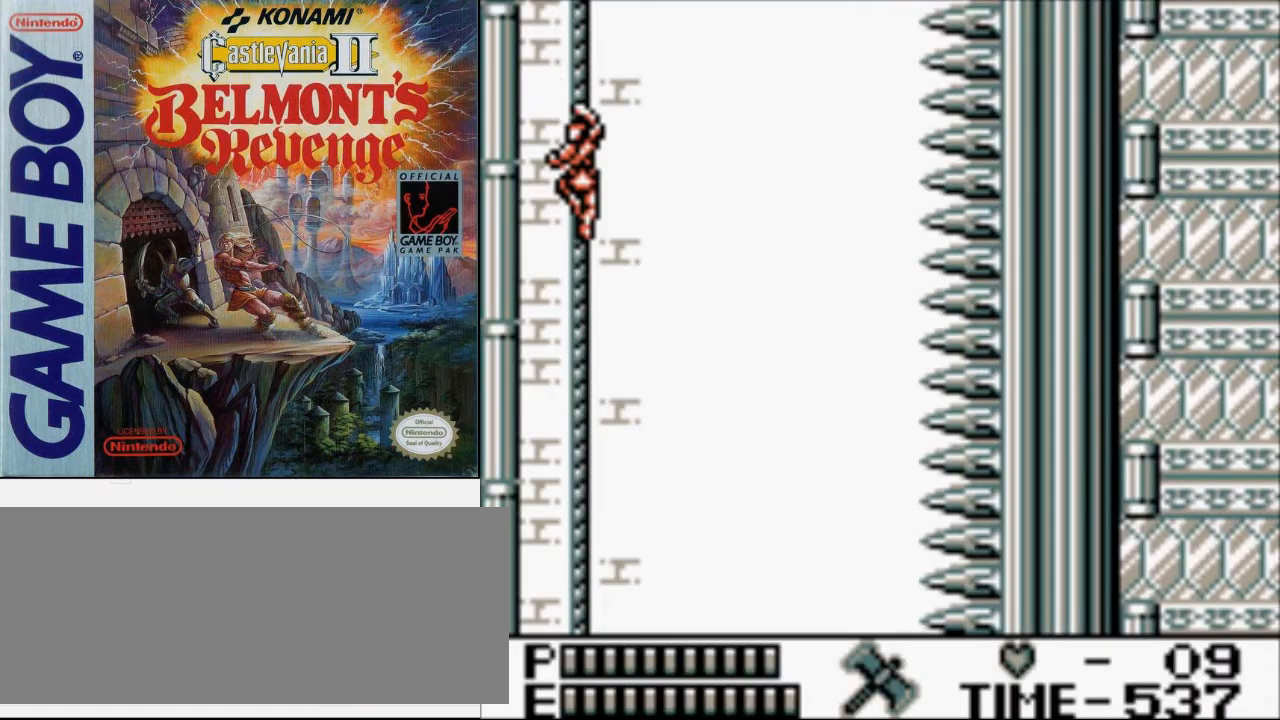
{"buttons": [], "events": []}
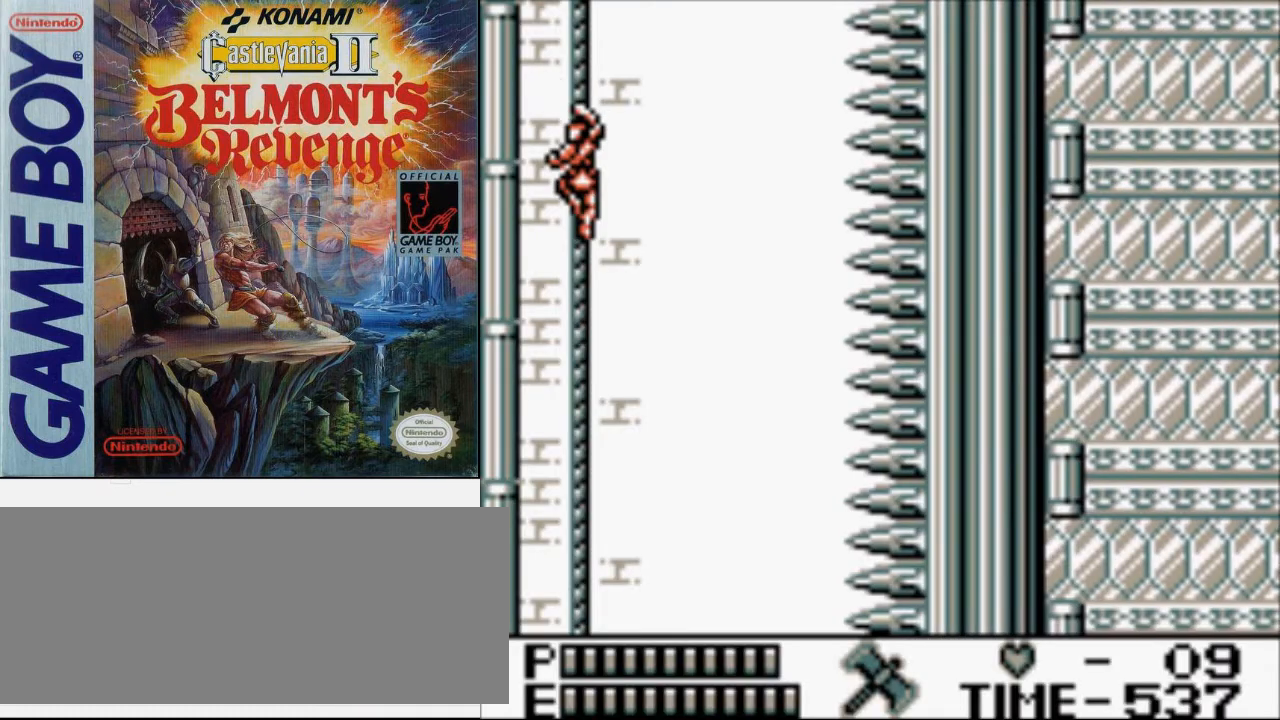
{"buttons": [], "events": []}
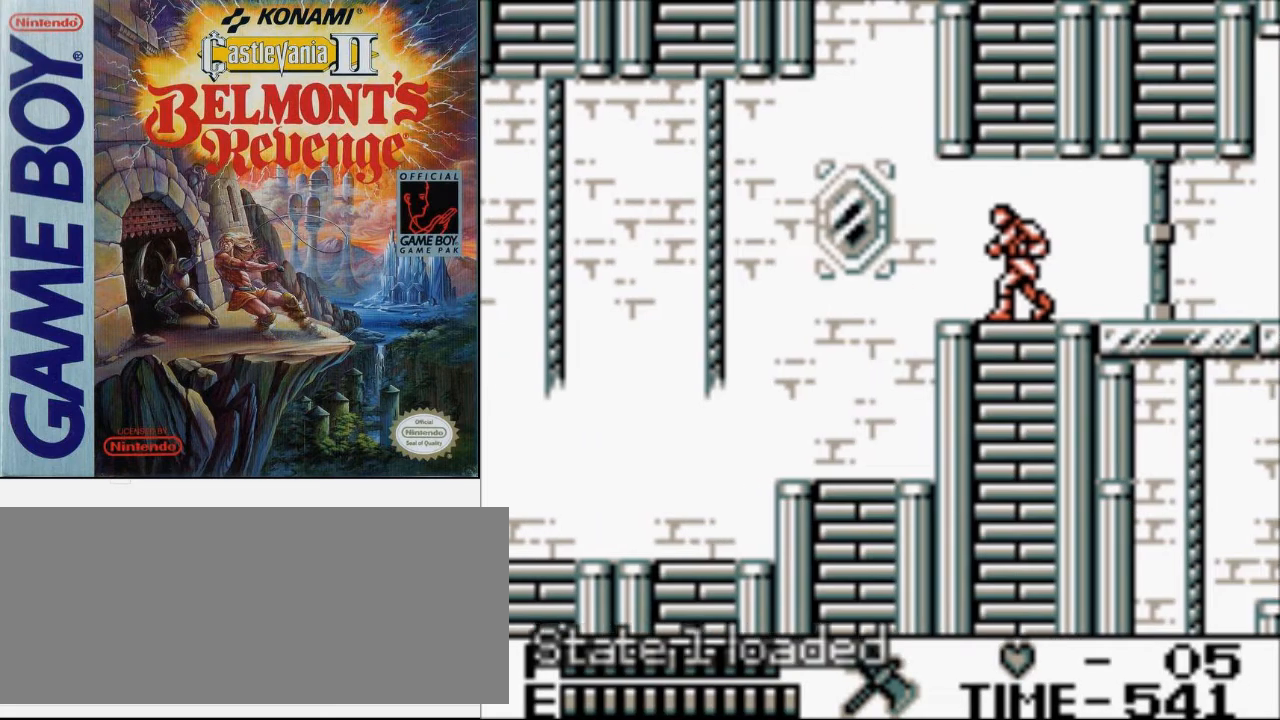
{"buttons": [], "events": []}
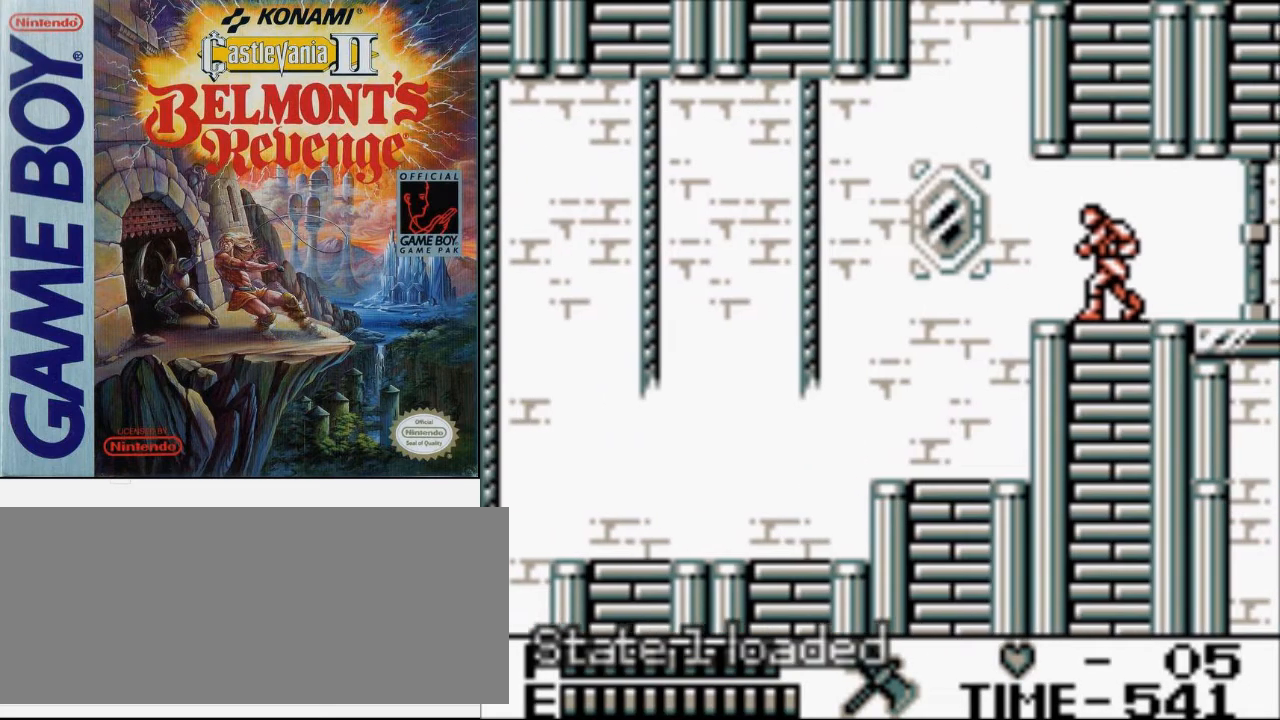
{"buttons": ["DPAD_UP", "DPAD_LEFT"], "events": [[200, "DPAD_LEFT", "down"], [267, "DPAD_UP", "down"]]}
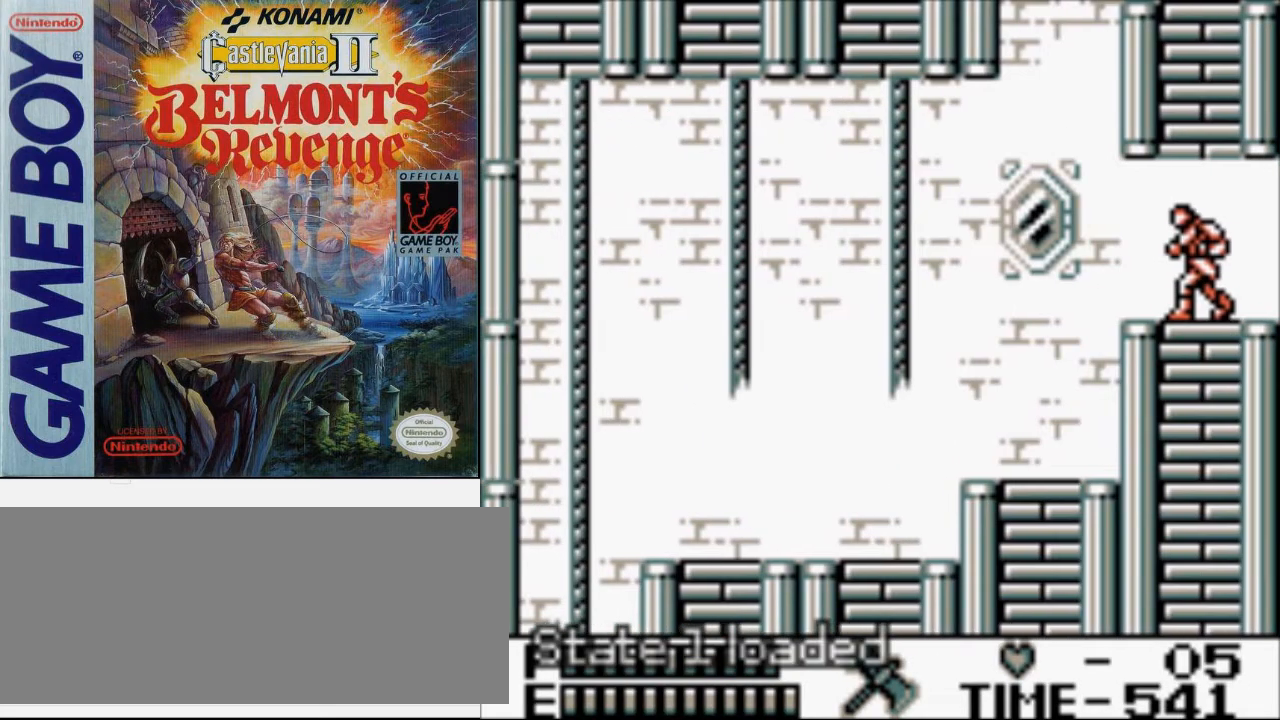
{"buttons": ["DPAD_LEFT"], "events": [[67, "A", "down"], [167, "B", "down"], [267, "A", "up"], [333, "B", "up"], [400, "DPAD_UP", "up"]]}
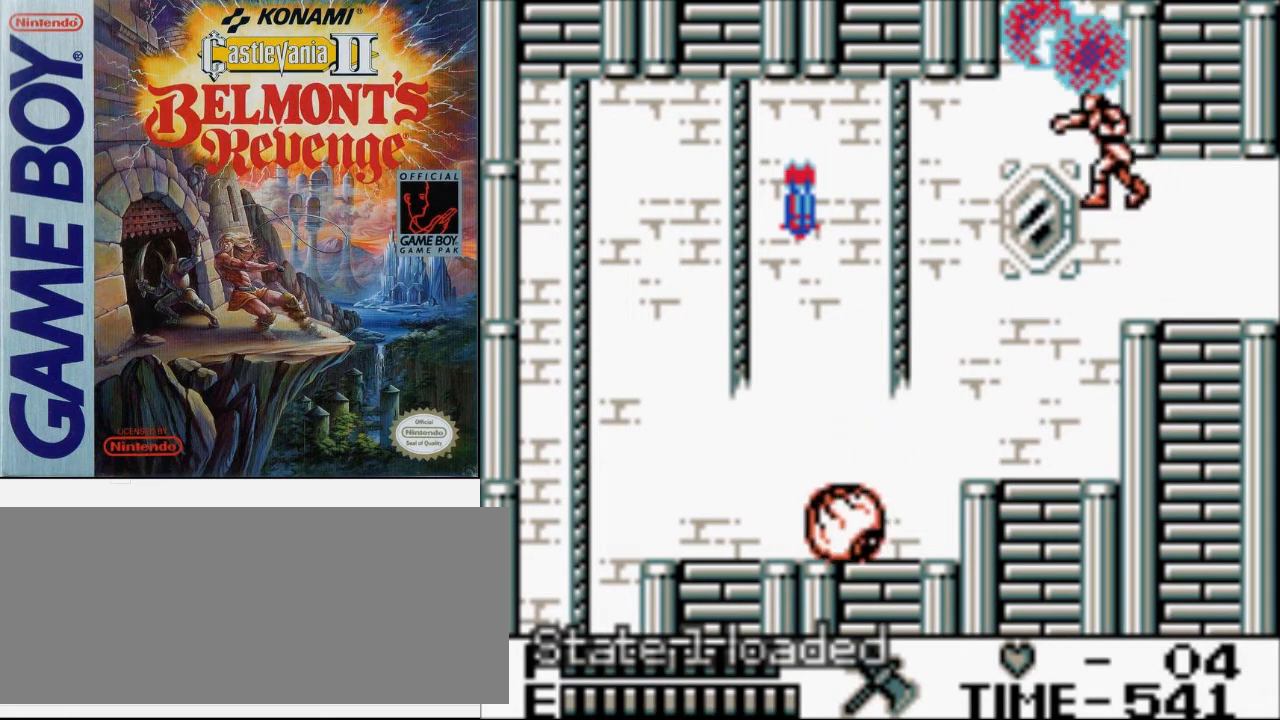
{"buttons": ["DPAD_LEFT"], "events": []}
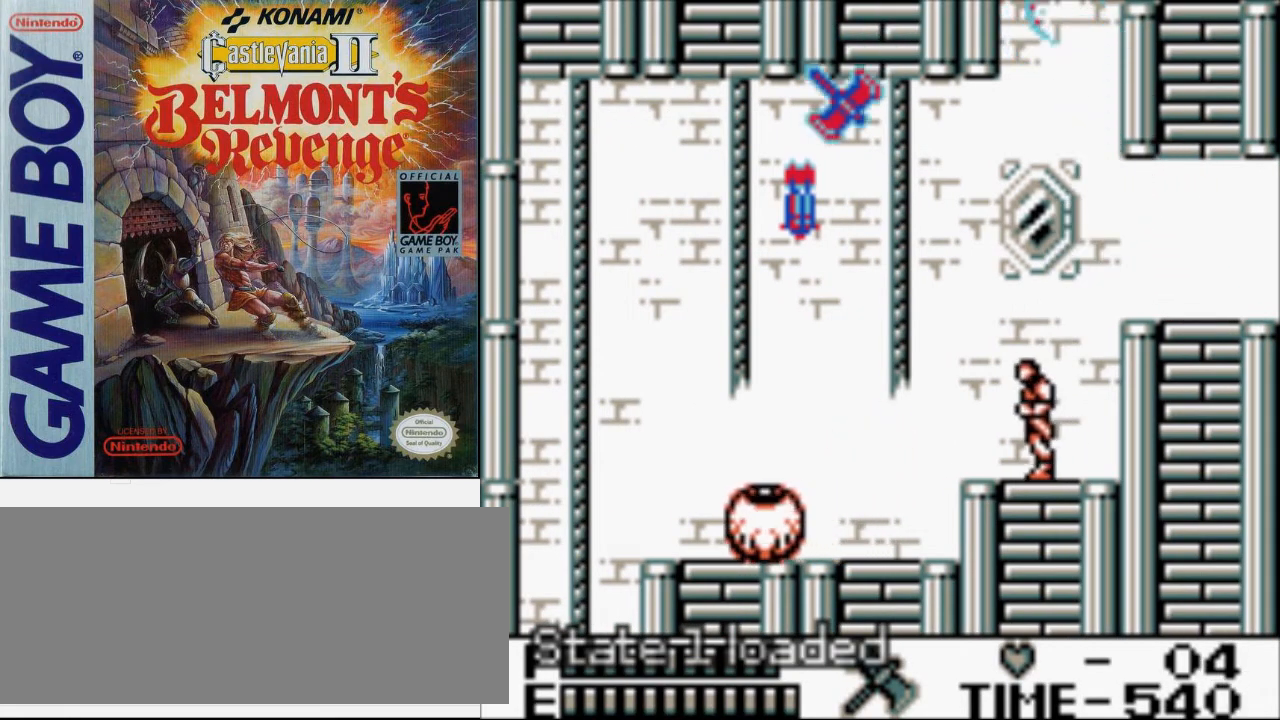
{"buttons": ["DPAD_LEFT"], "events": []}
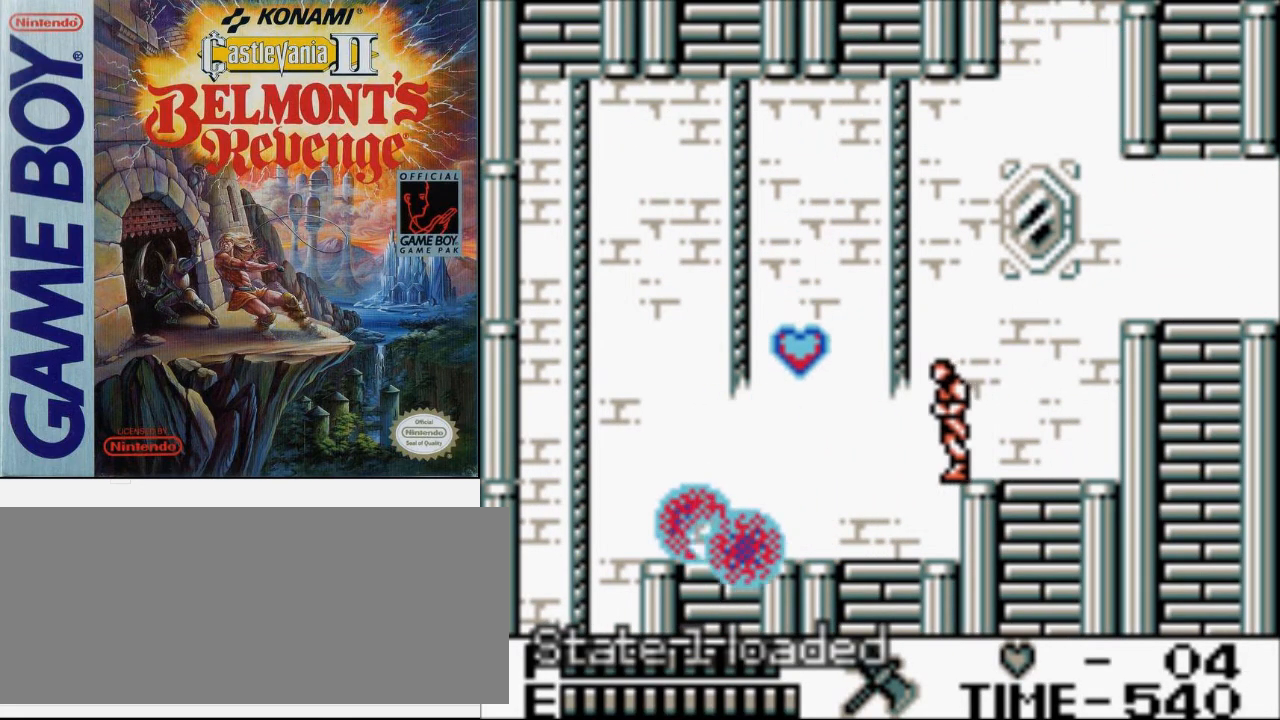
{"buttons": ["DPAD_LEFT"], "events": []}
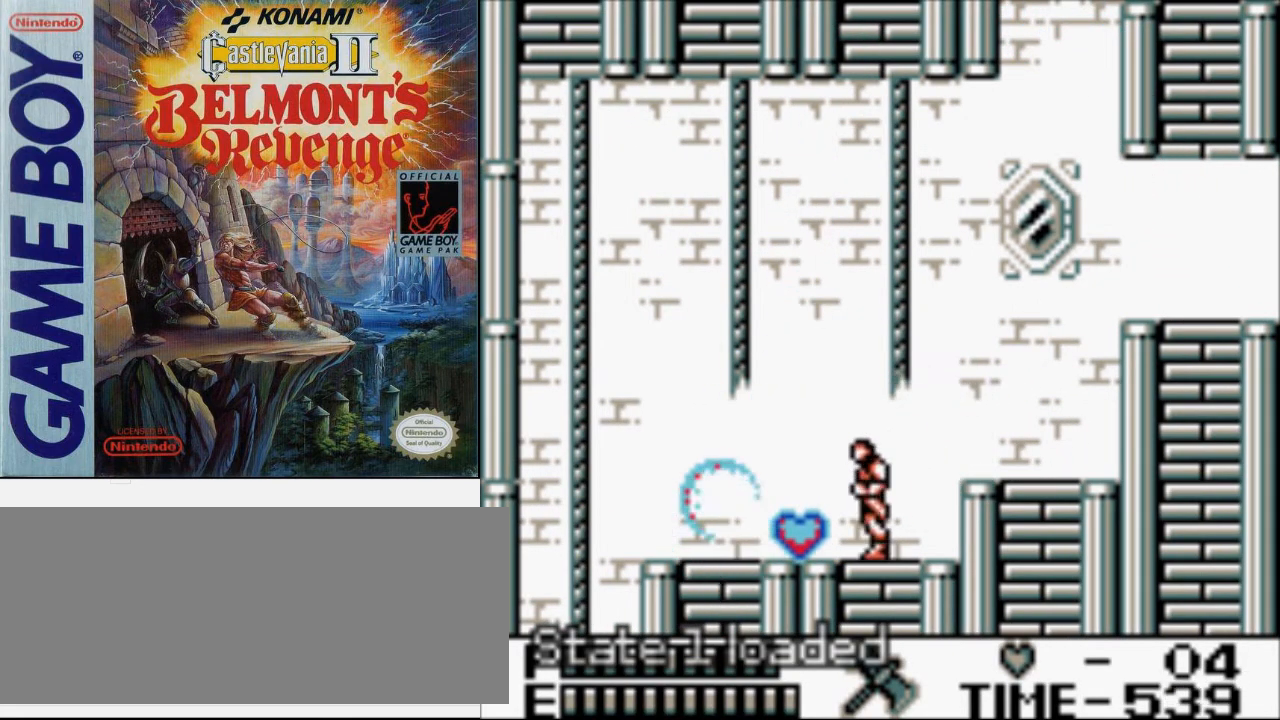
{"buttons": ["DPAD_LEFT"], "events": []}
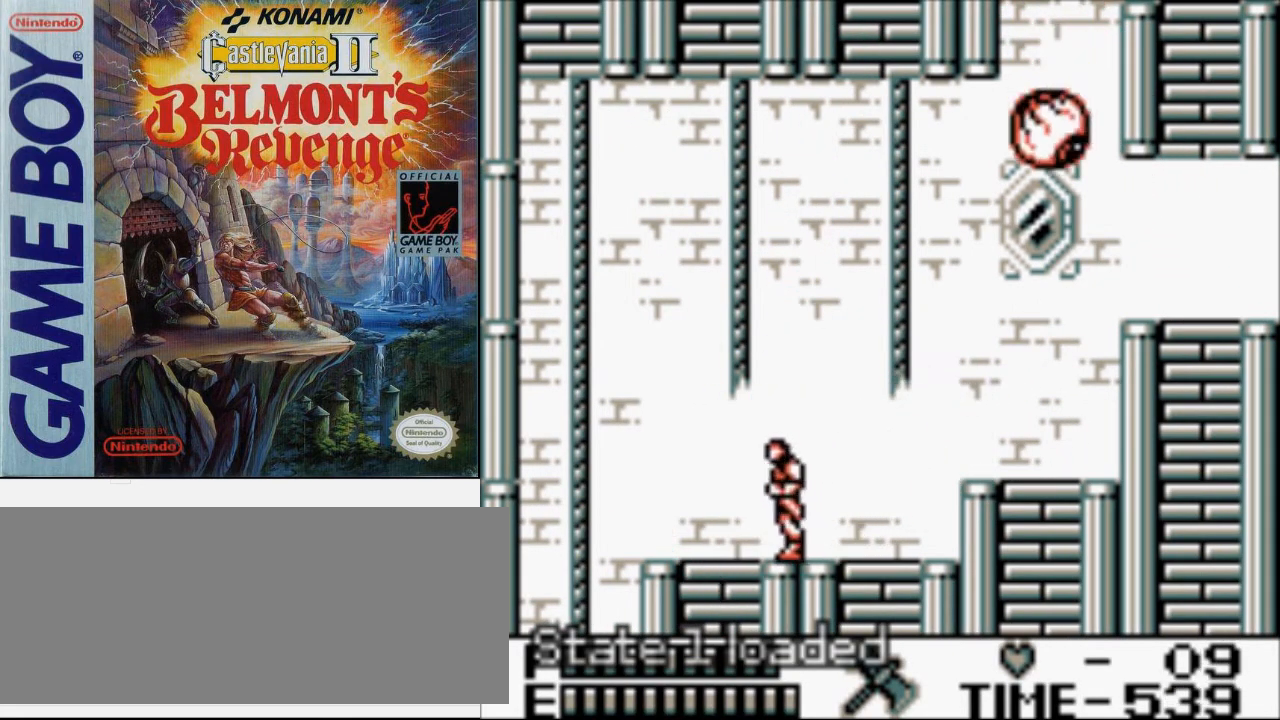
{"buttons": ["DPAD_LEFT"], "events": []}
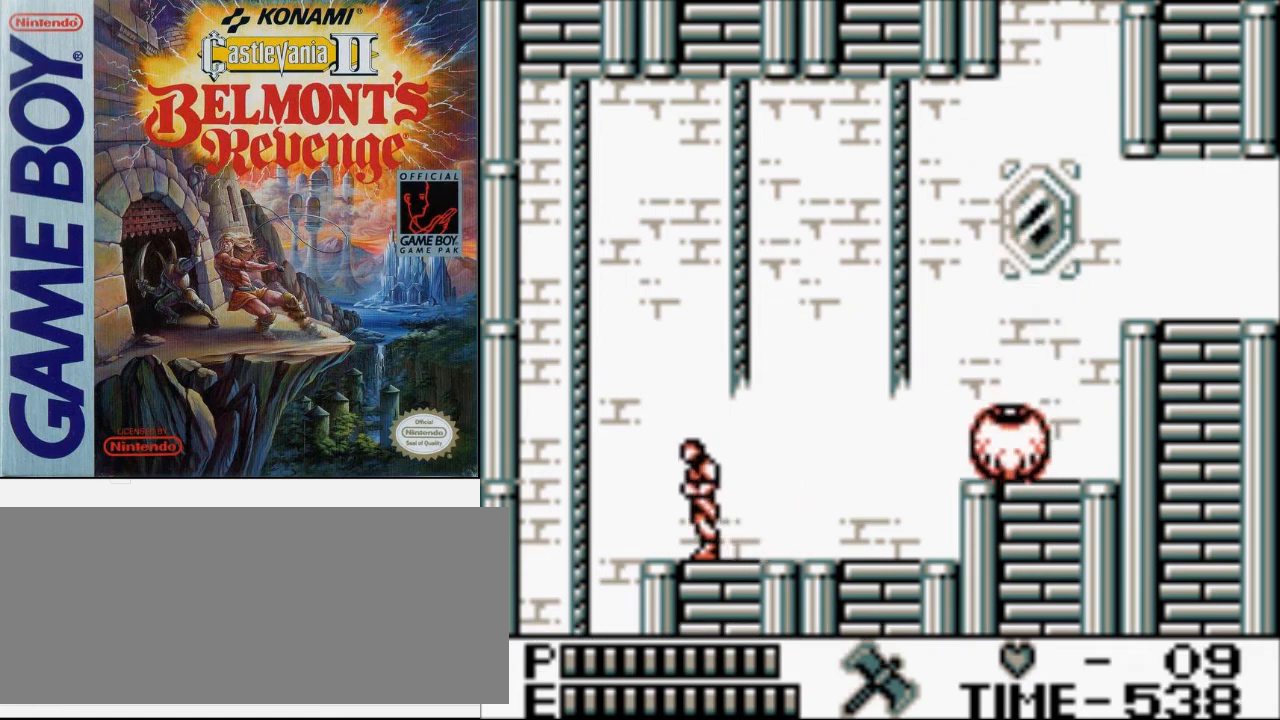
{"buttons": ["DPAD_DOWN", "DPAD_LEFT"], "events": [[67, "A", "down"], [200, "A", "up"], [500, "DPAD_DOWN", "down"]]}
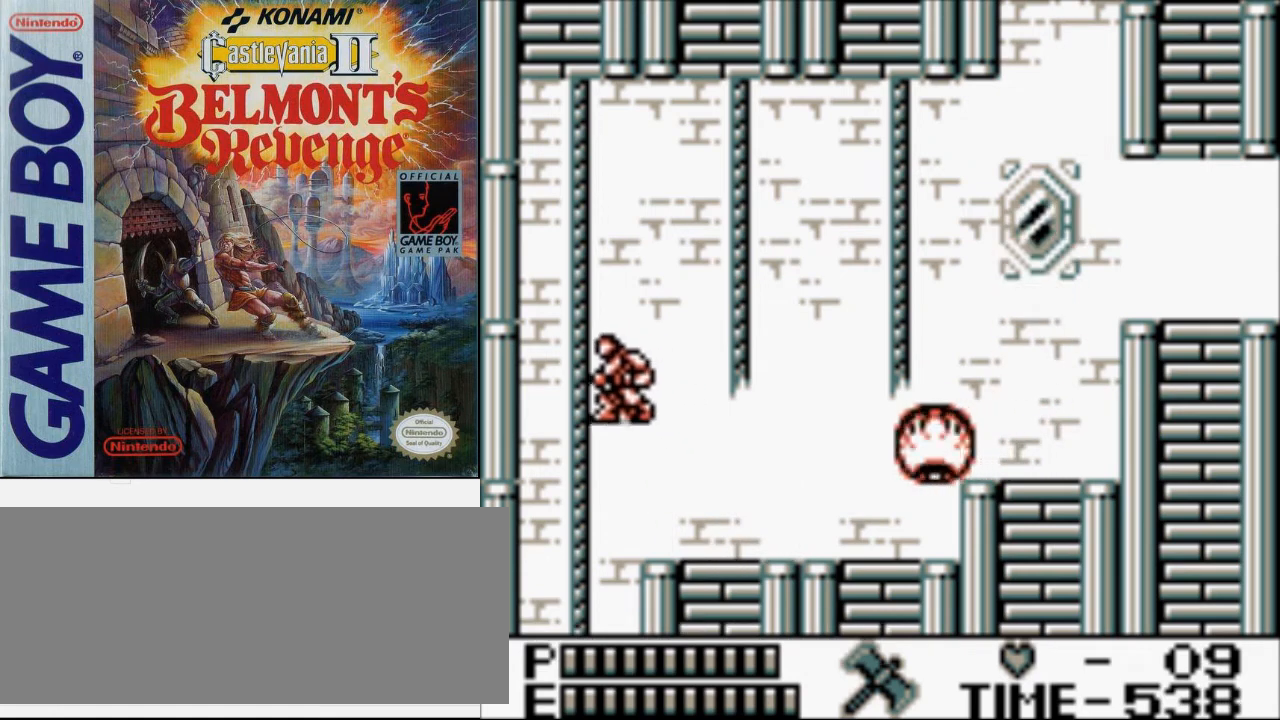
{"buttons": ["A", "DPAD_DOWN"], "events": [[33, "DPAD_LEFT", "up"], [100, "A", "down"]]}
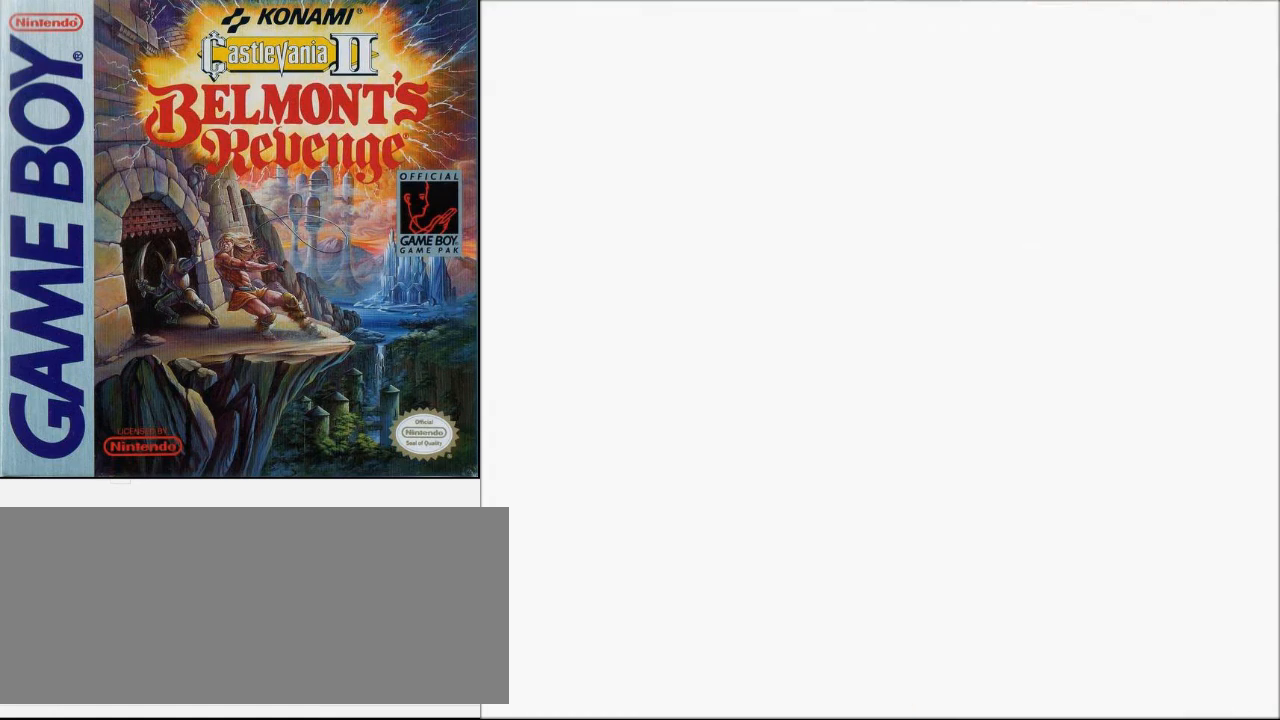
{"buttons": ["DPAD_UP"], "events": [[167, "DPAD_DOWN", "up"], [233, "A", "up"], [467, "DPAD_UP", "down"]]}
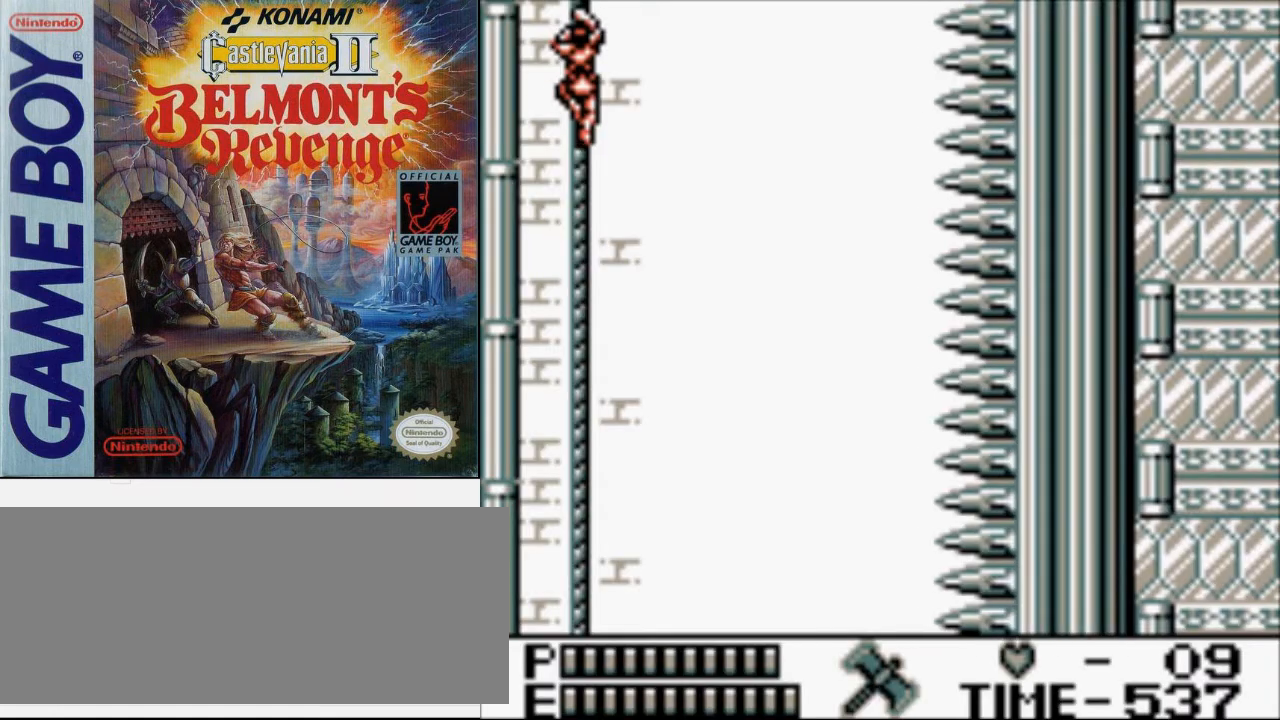
{"buttons": ["DPAD_UP"], "events": []}
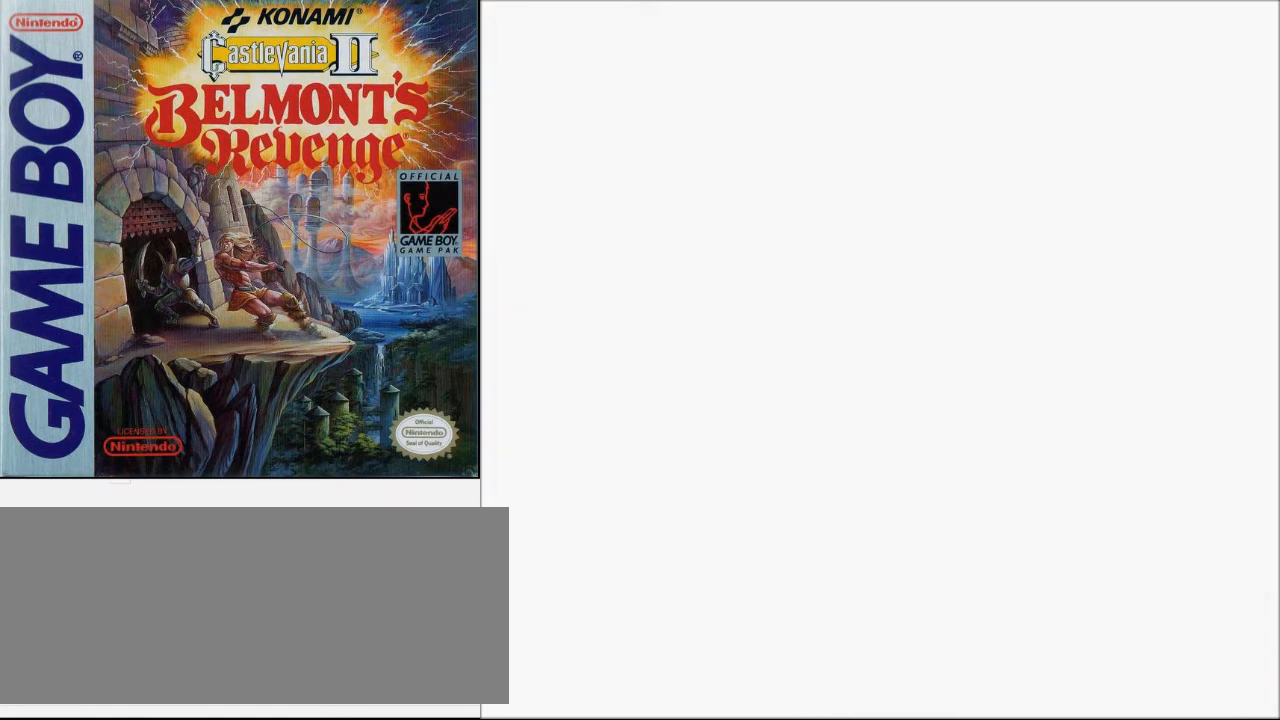
{"buttons": [], "events": [[333, "DPAD_UP", "up"]]}
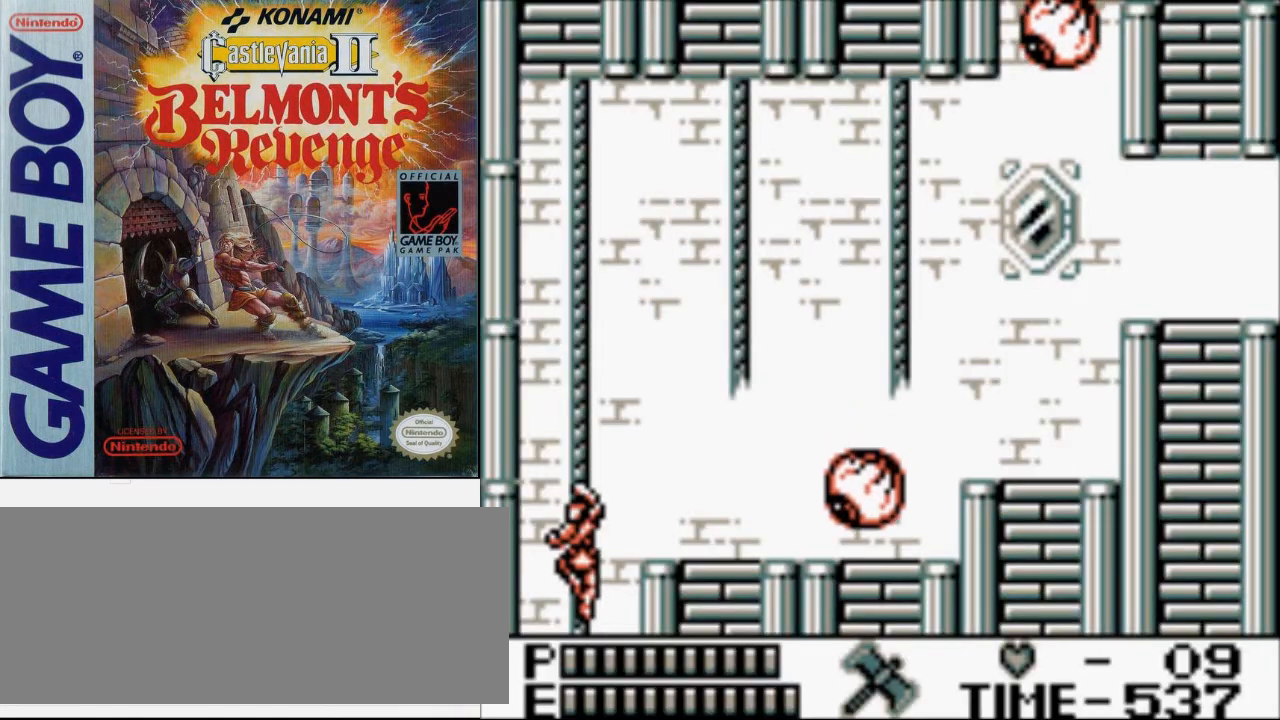
{"buttons": ["B", "DPAD_RIGHT"], "events": [[133, "DPAD_UP", "down"], [333, "DPAD_RIGHT", "down"], [367, "DPAD_UP", "up"], [433, "B", "down"]]}
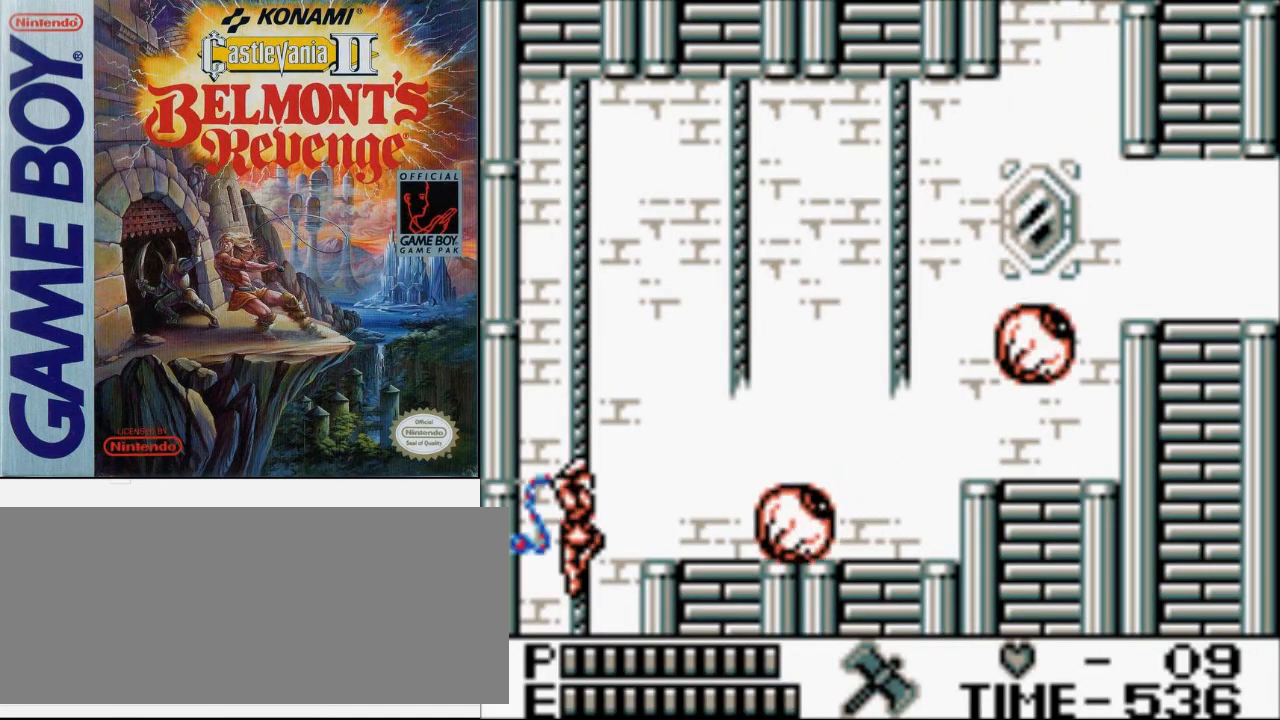
{"buttons": ["DPAD_UP"], "events": [[133, "B", "up"], [267, "DPAD_RIGHT", "up"], [267, "DPAD_UP", "down"]]}
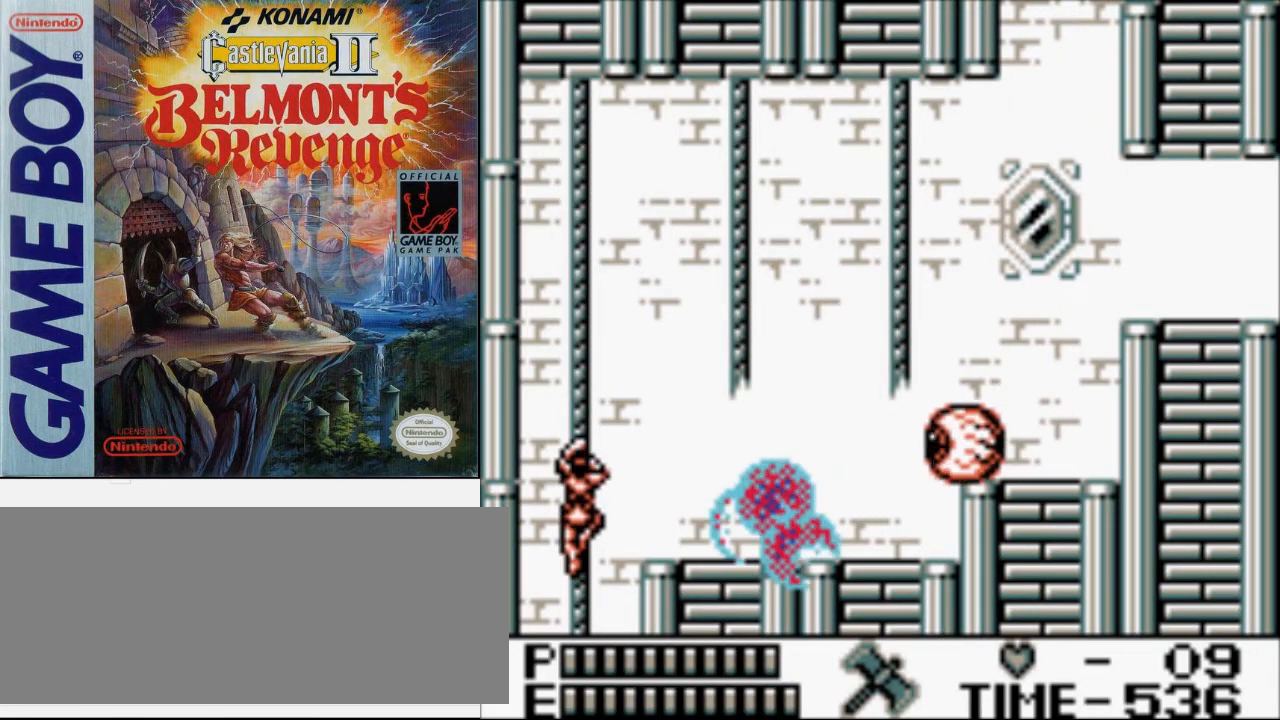
{"buttons": ["DPAD_UP"], "events": []}
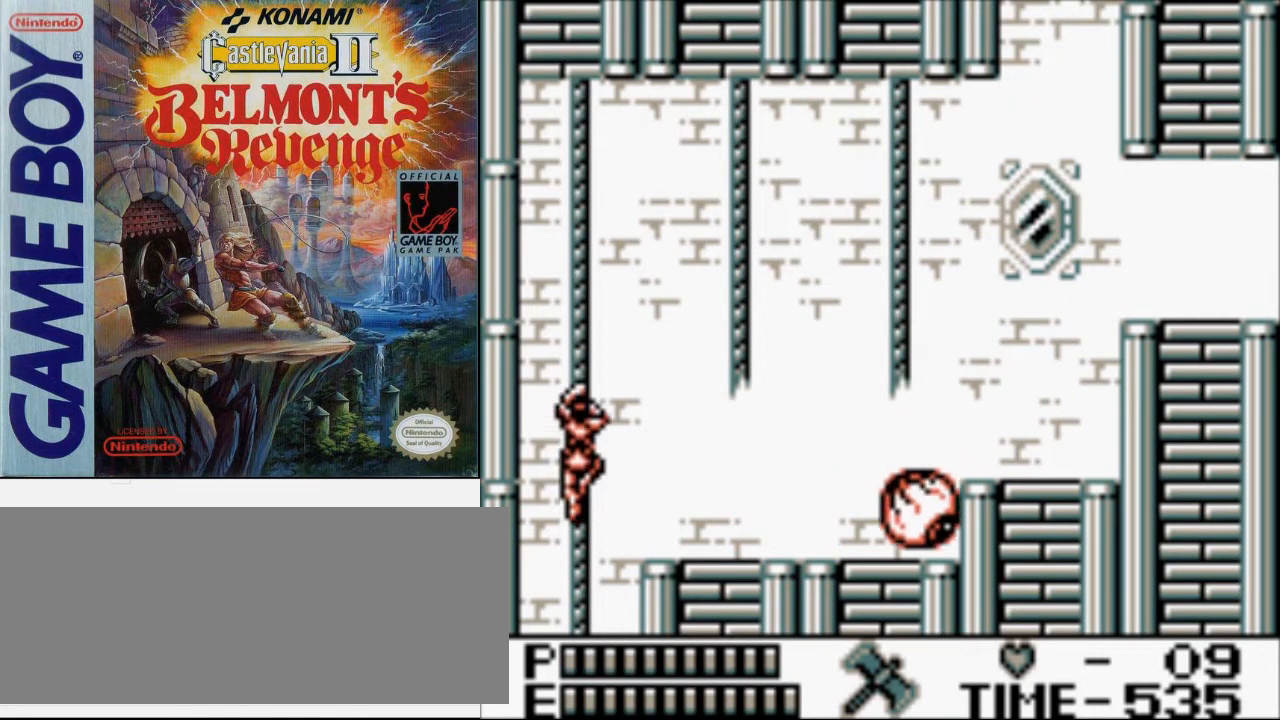
{"buttons": ["DPAD_UP"], "events": []}
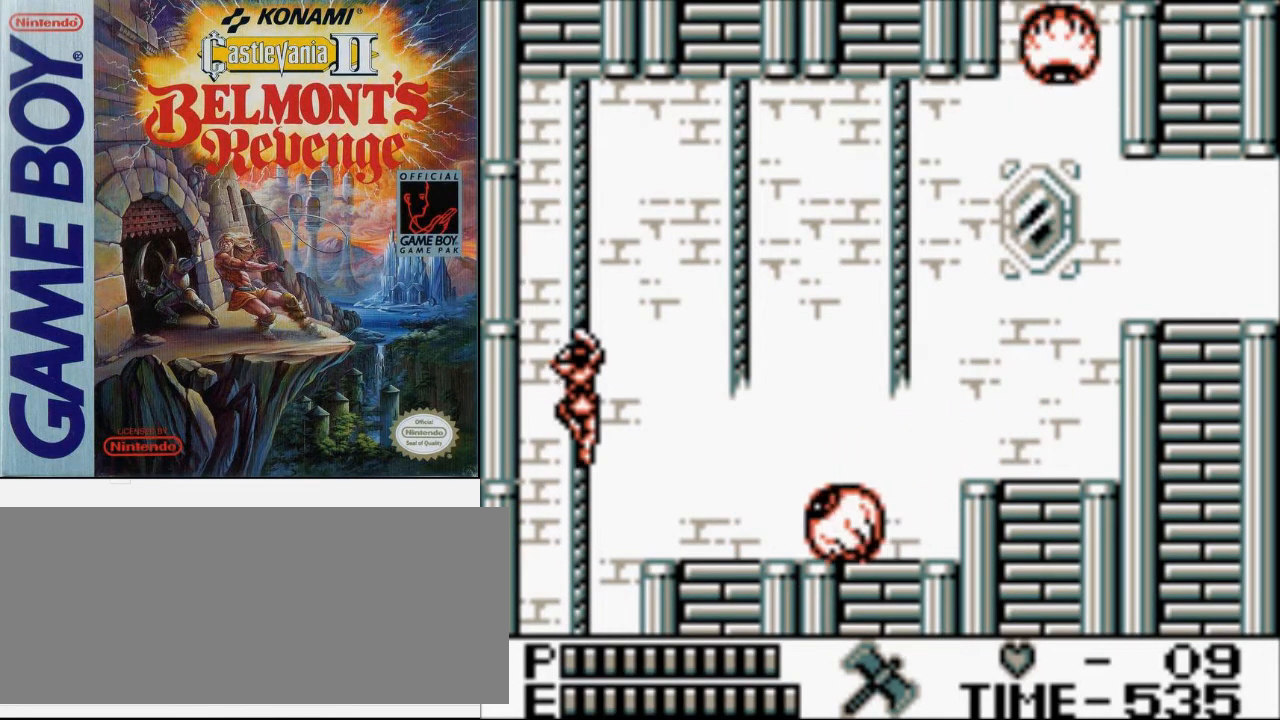
{"buttons": [], "events": [[467, "DPAD_UP", "up"]]}
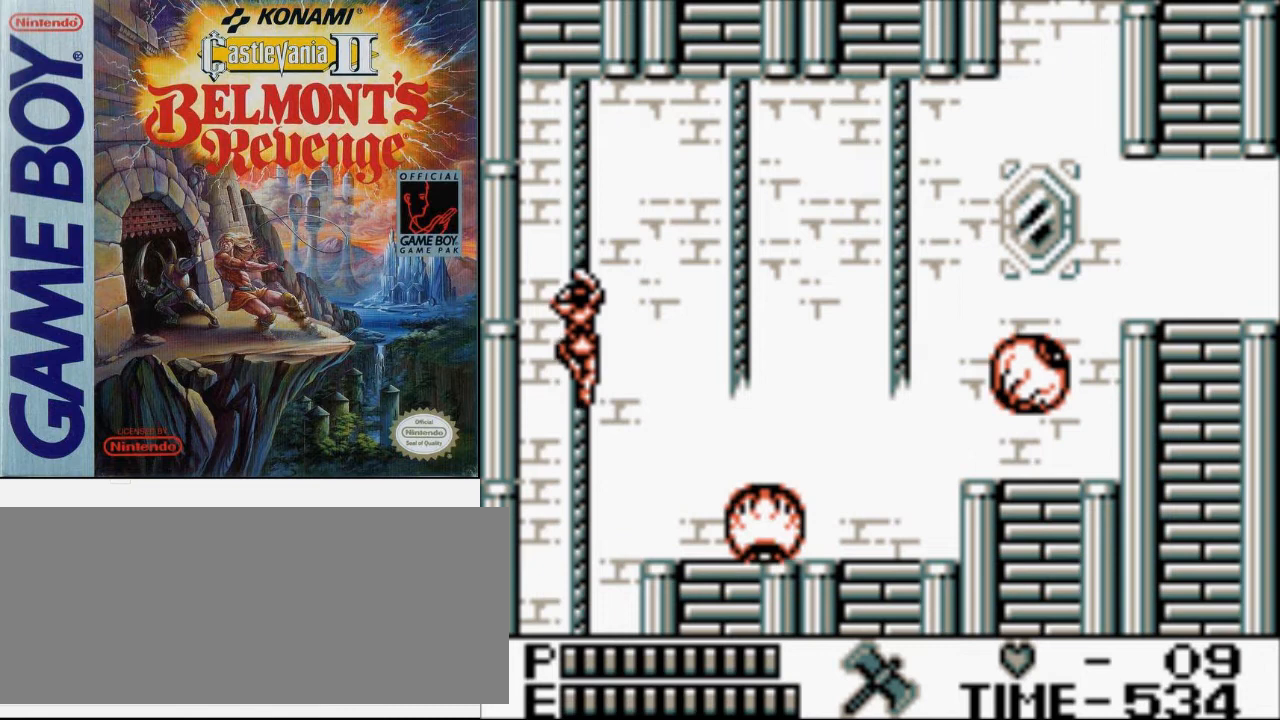
{"buttons": ["DPAD_UP"], "events": [[267, "DPAD_UP", "down"]]}
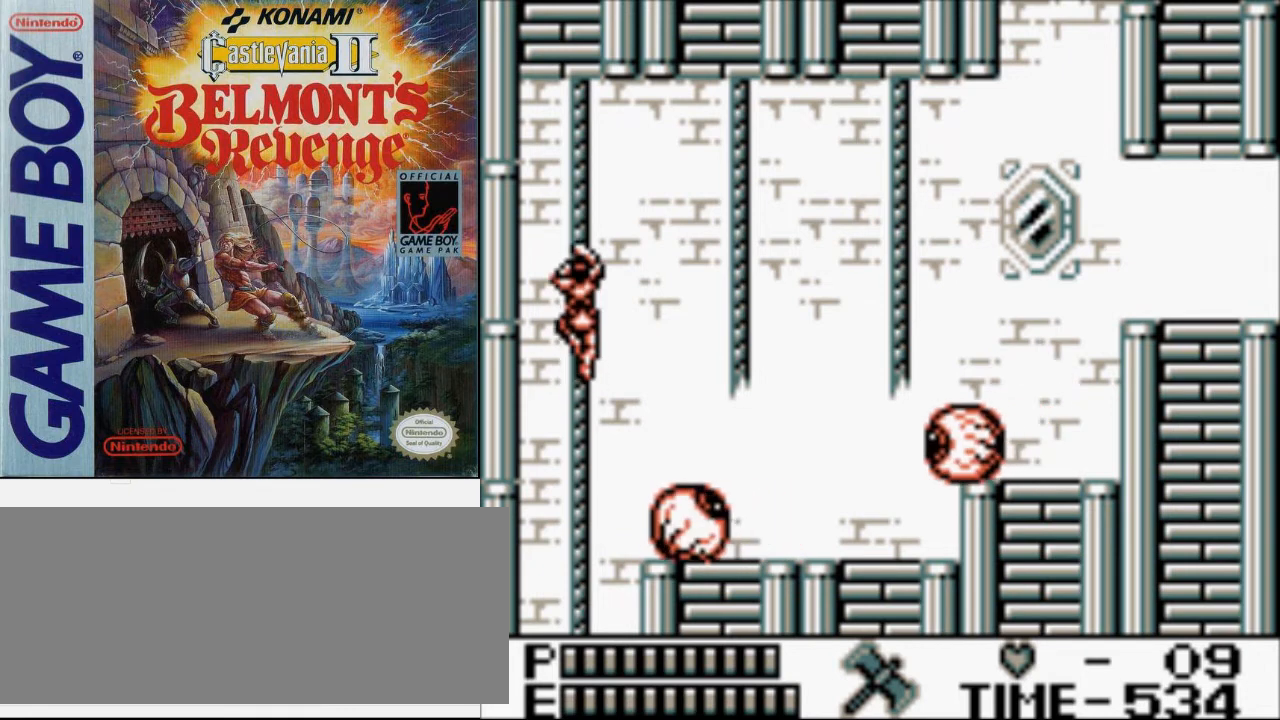
{"buttons": [], "events": [[400, "DPAD_UP", "up"]]}